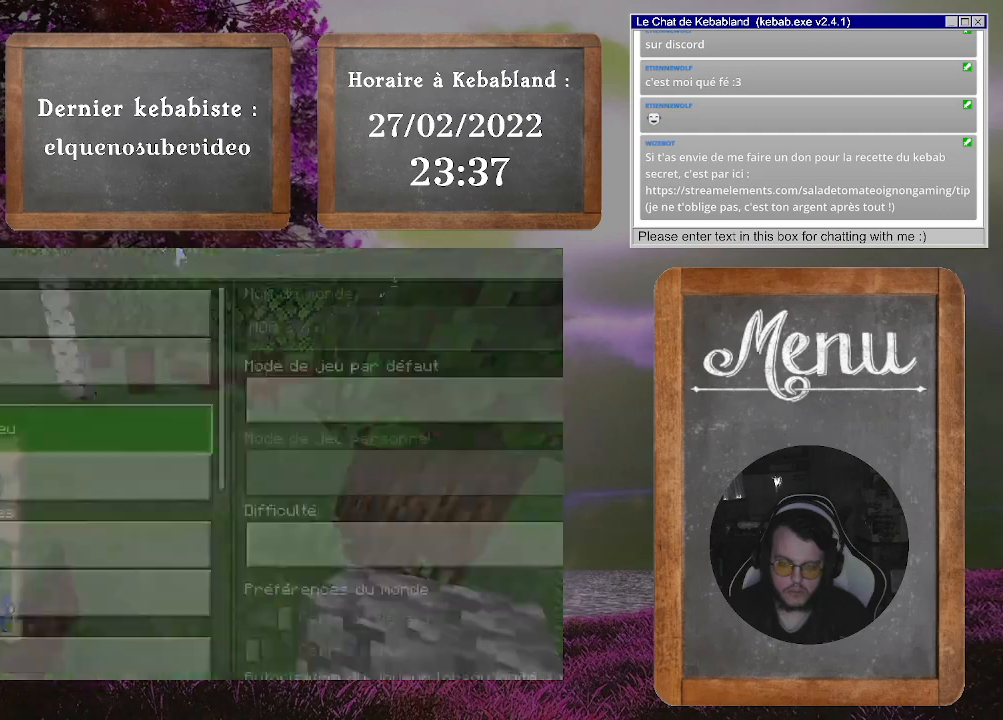
Gameplay with a controller (Xbox layout); each line is a JSON object with the inputs held at the frame after it. "events" lists button and stick changes between this image and that frame as [ms after this image, input, new state], when the widget could be followed in between. Not read: L3.
{"buttons": [], "left_stick": "center", "right_stick": "center", "events": []}
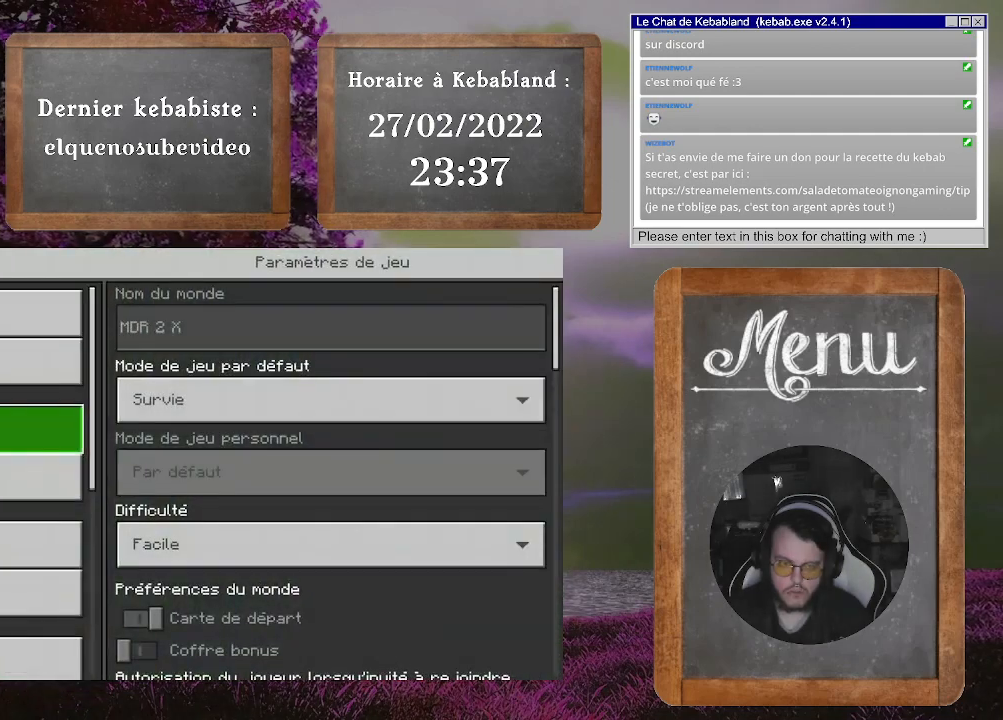
{"buttons": [], "left_stick": "center", "right_stick": "center", "events": []}
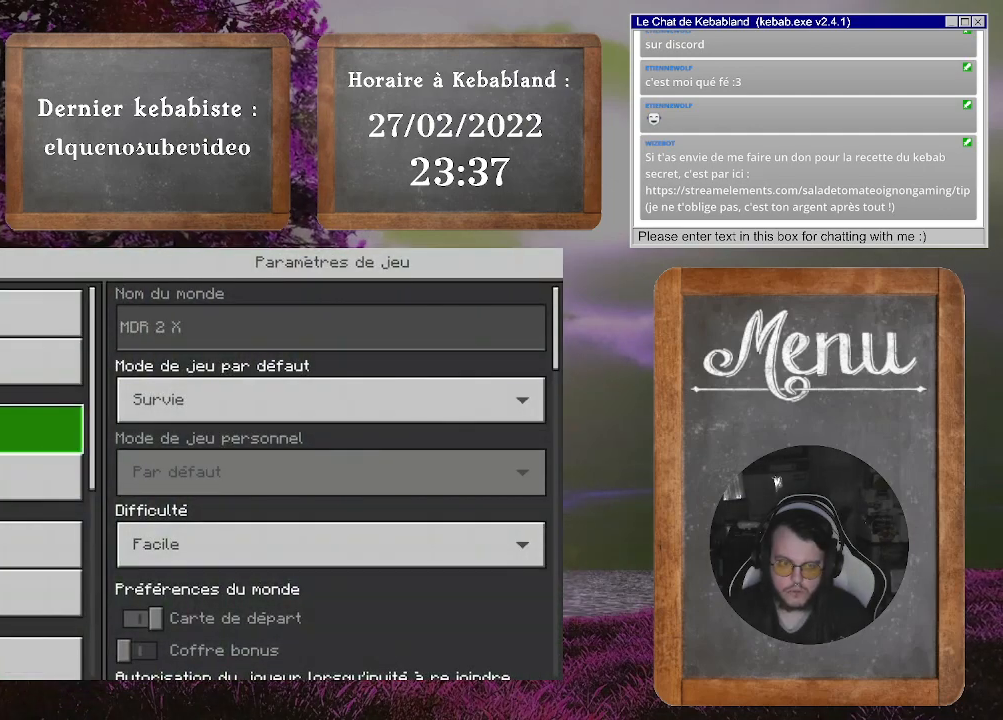
{"buttons": [], "left_stick": "center", "right_stick": "center", "events": [[67, "left_stick", "down"], [267, "left_stick", "center"], [333, "left_stick", "down"], [500, "left_stick", "center"]]}
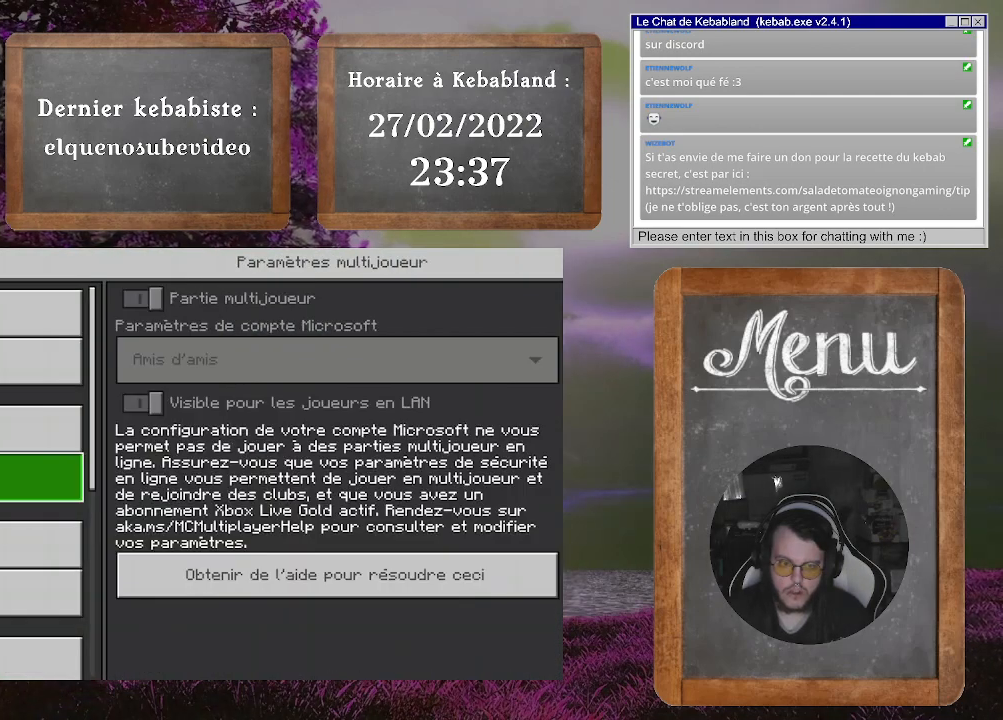
{"buttons": [], "left_stick": "center", "right_stick": "center", "events": [[67, "left_stick", "down"], [267, "left_stick", "center"]]}
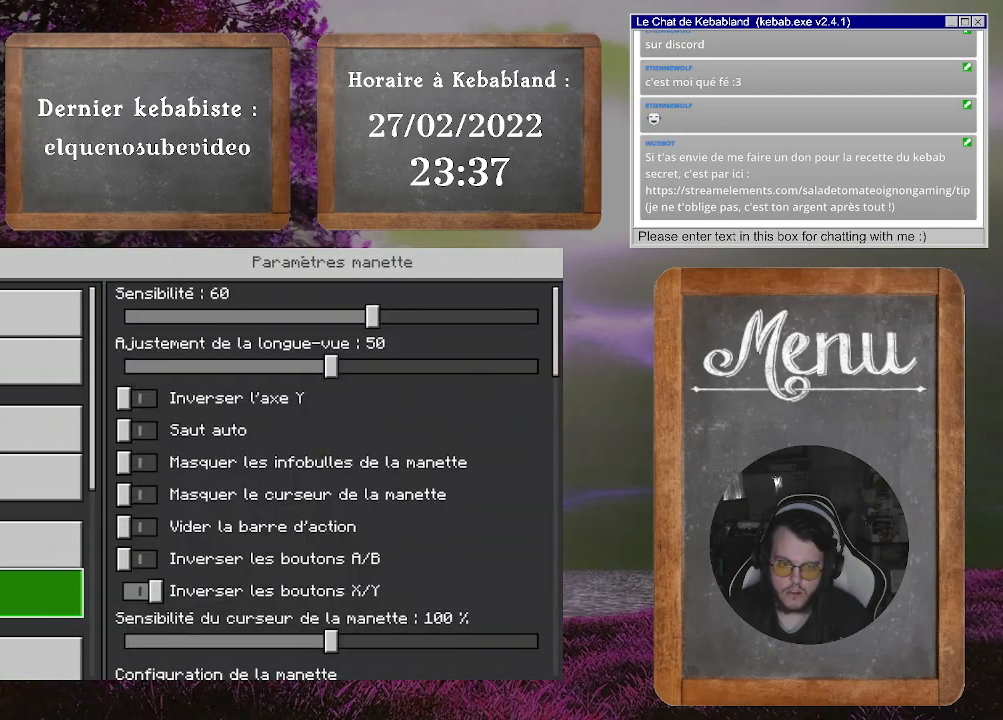
{"buttons": [], "left_stick": "center", "right_stick": "center", "events": [[133, "A", "down"], [267, "A", "up"]]}
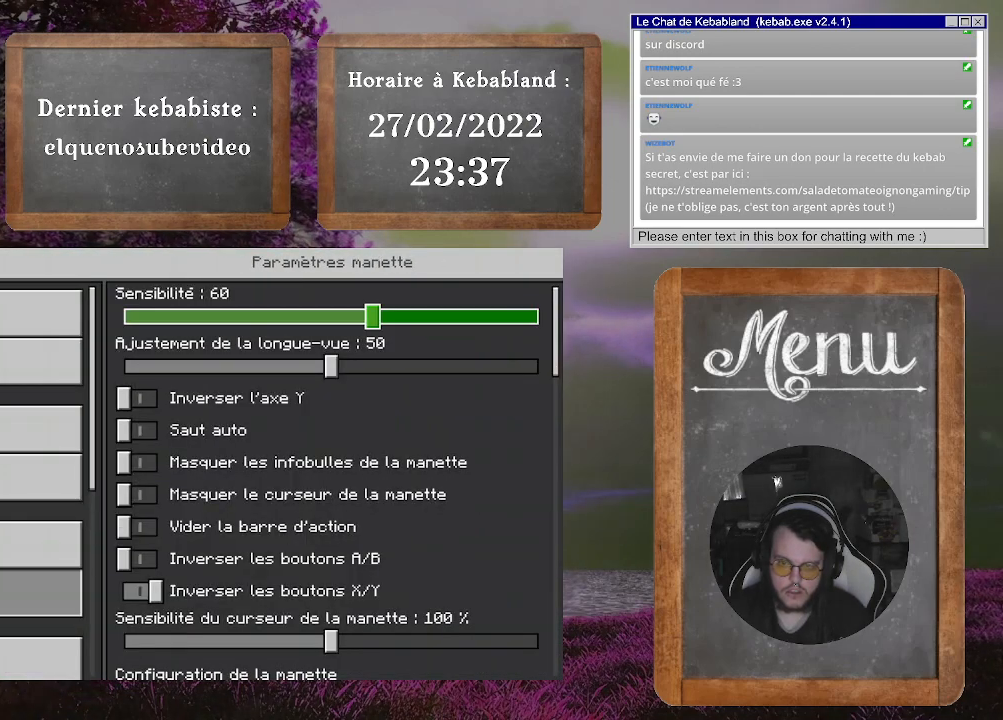
{"buttons": [], "left_stick": "center", "right_stick": "center", "events": []}
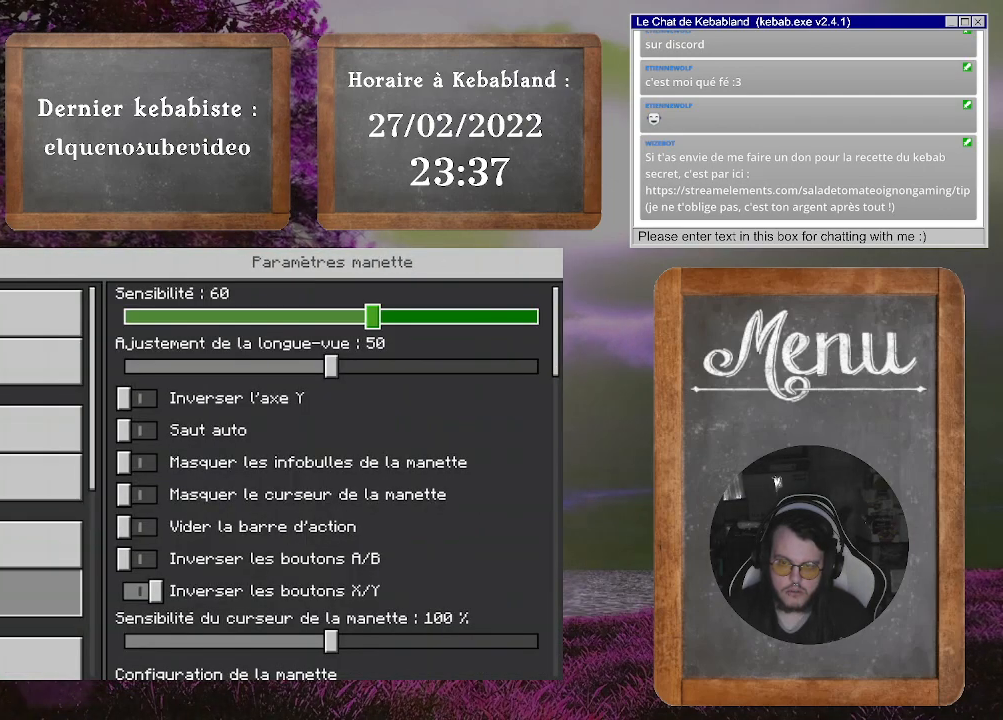
{"buttons": [], "left_stick": "center", "right_stick": "center", "events": [[200, "left_stick", "down"], [433, "left_stick", "center"]]}
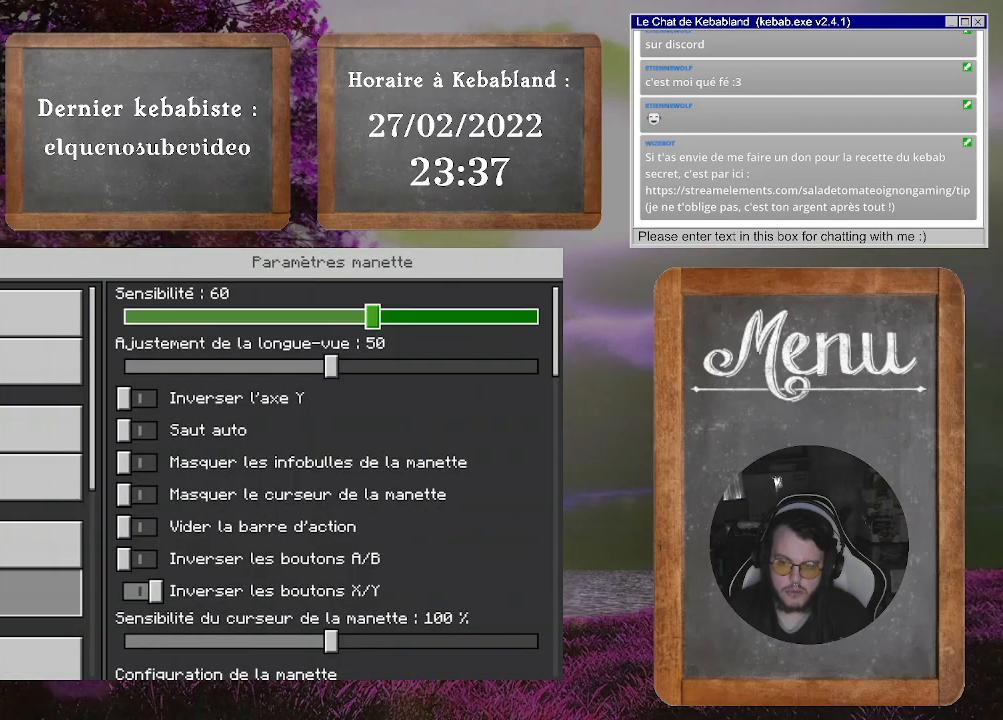
{"buttons": [], "left_stick": "center", "right_stick": "center", "events": []}
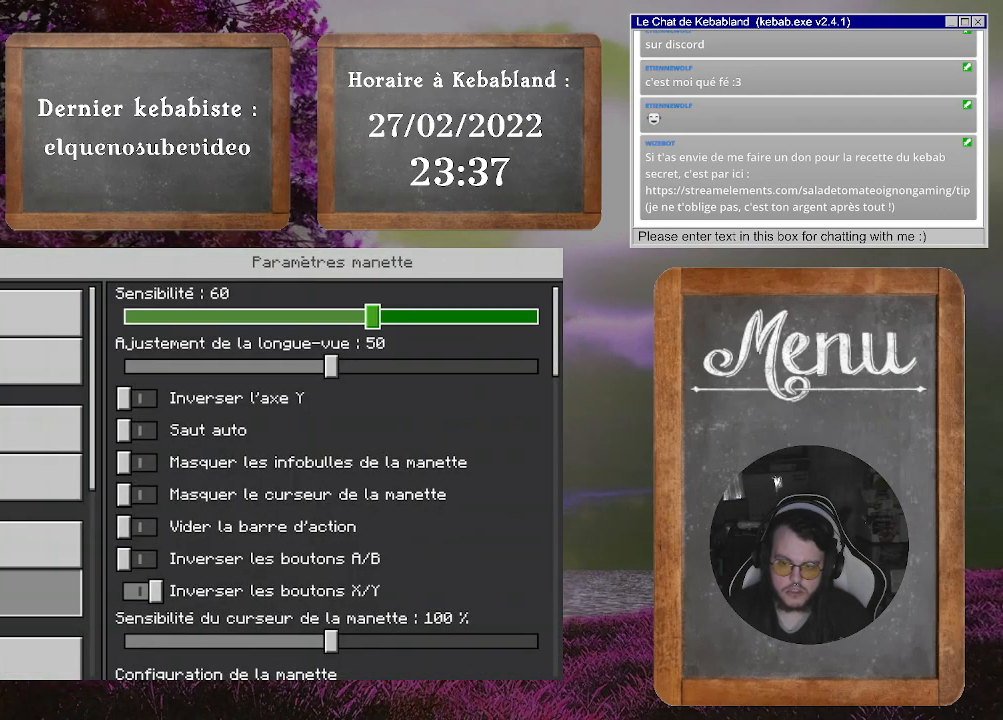
{"buttons": [], "left_stick": "center", "right_stick": "center", "events": [[67, "left_stick", "down"], [300, "left_stick", "center"]]}
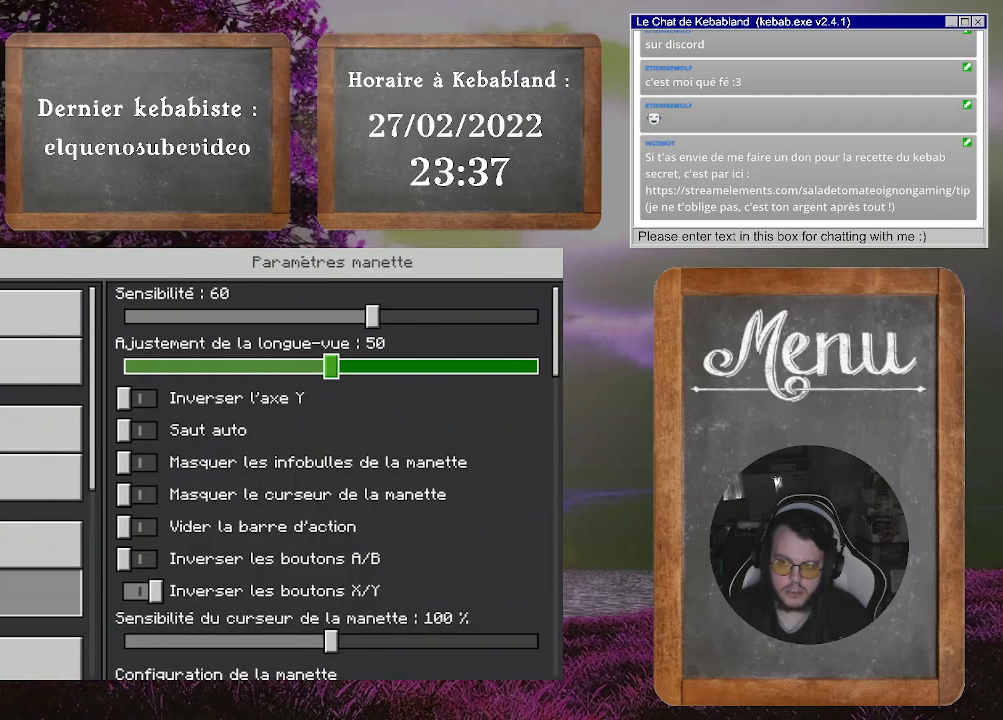
{"buttons": [], "left_stick": "center", "right_stick": "center", "events": [[300, "left_stick", "down"], [500, "left_stick", "center"]]}
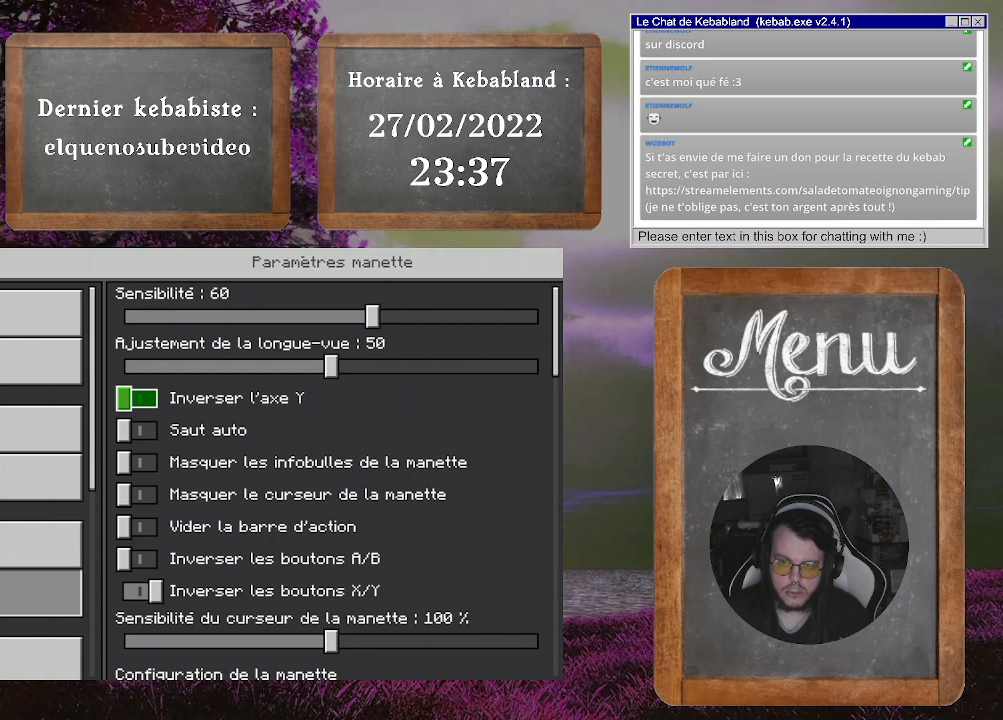
{"buttons": [], "left_stick": "down", "right_stick": "center", "events": [[133, "left_stick", "down"], [367, "left_stick", "center"], [467, "left_stick", "down"]]}
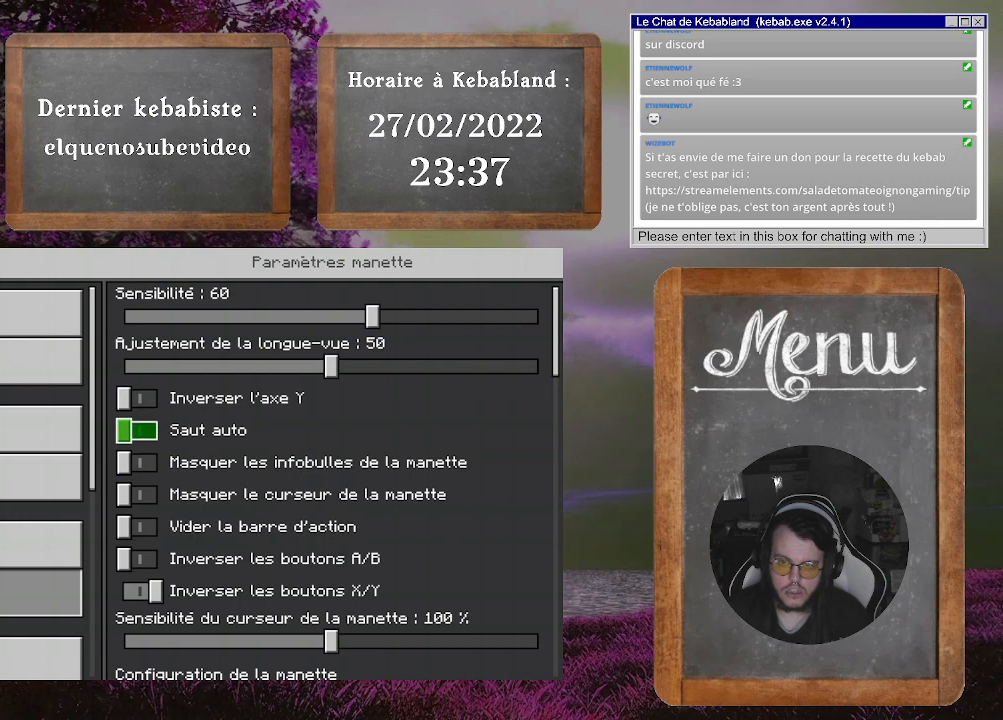
{"buttons": [], "left_stick": "center", "right_stick": "center", "events": [[167, "left_stick", "center"], [267, "left_stick", "down"], [400, "left_stick", "center"]]}
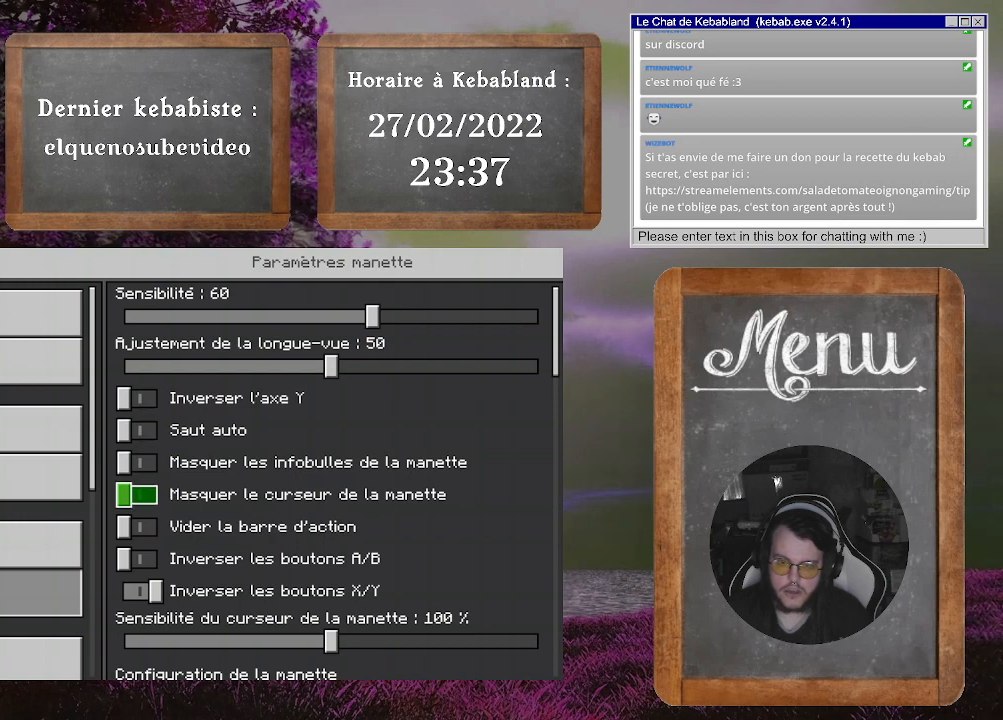
{"buttons": [], "left_stick": "center", "right_stick": "center", "events": [[33, "left_stick", "down"], [200, "left_stick", "center"], [300, "left_stick", "down"], [500, "left_stick", "center"]]}
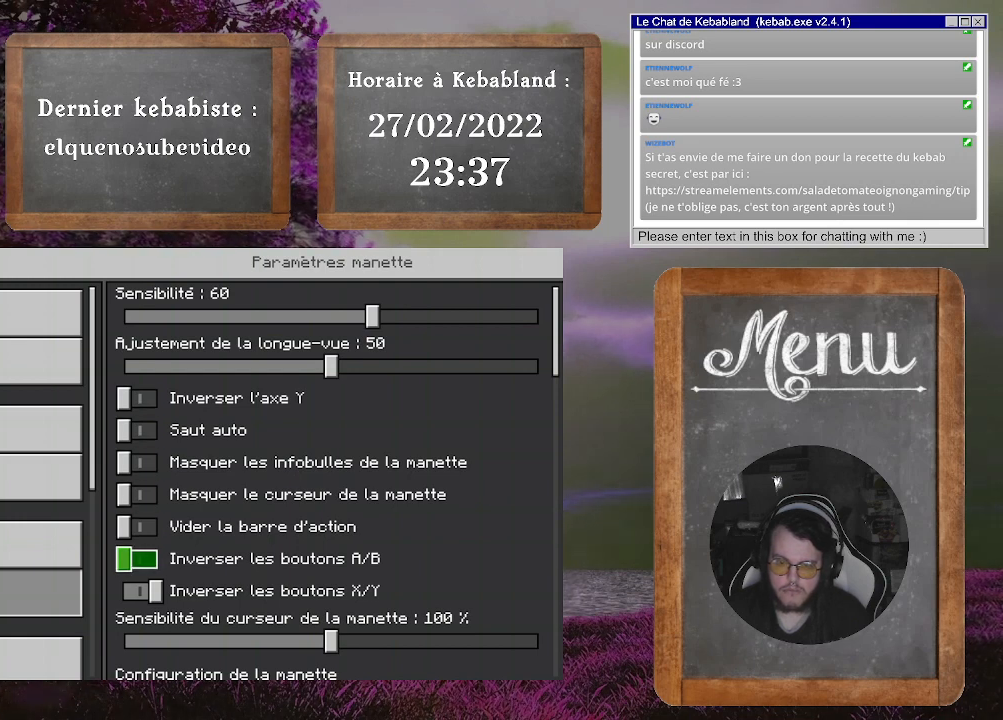
{"buttons": [], "left_stick": "center", "right_stick": "center", "events": [[100, "left_stick", "down"], [267, "left_stick", "center"]]}
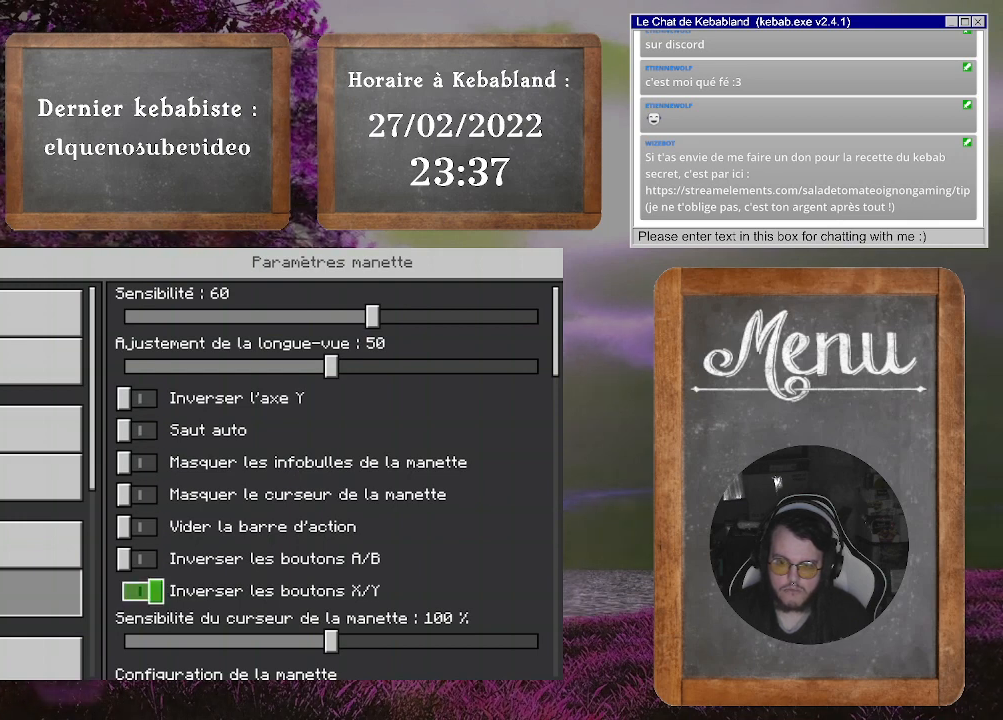
{"buttons": [], "left_stick": "center", "right_stick": "center", "events": []}
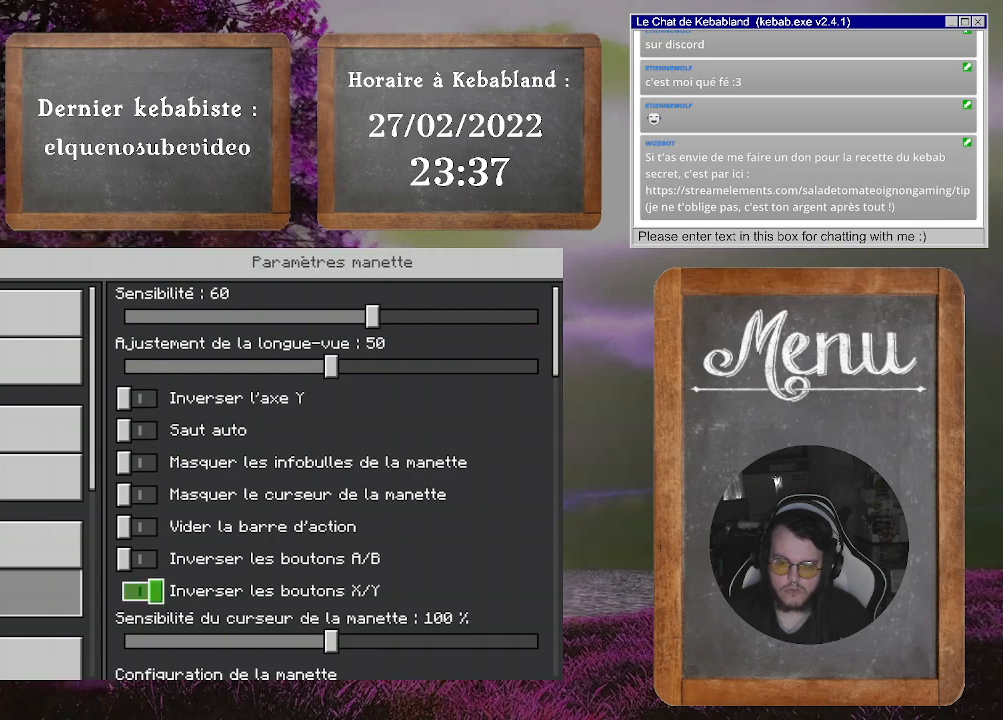
{"buttons": [], "left_stick": "center", "right_stick": "center", "events": []}
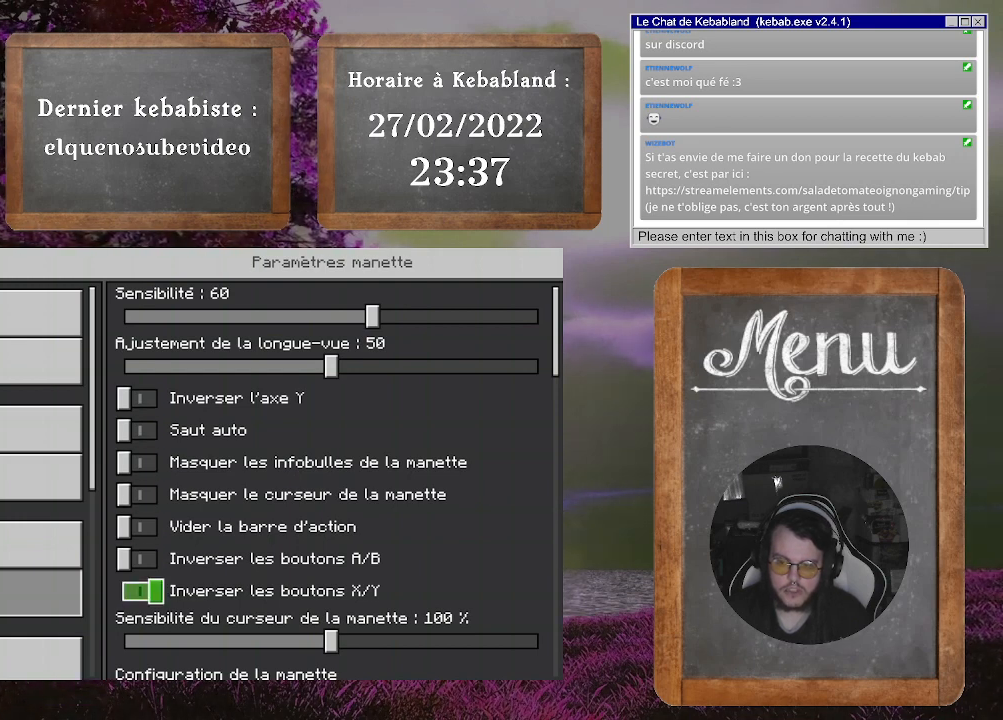
{"buttons": [], "left_stick": "center", "right_stick": "center", "events": []}
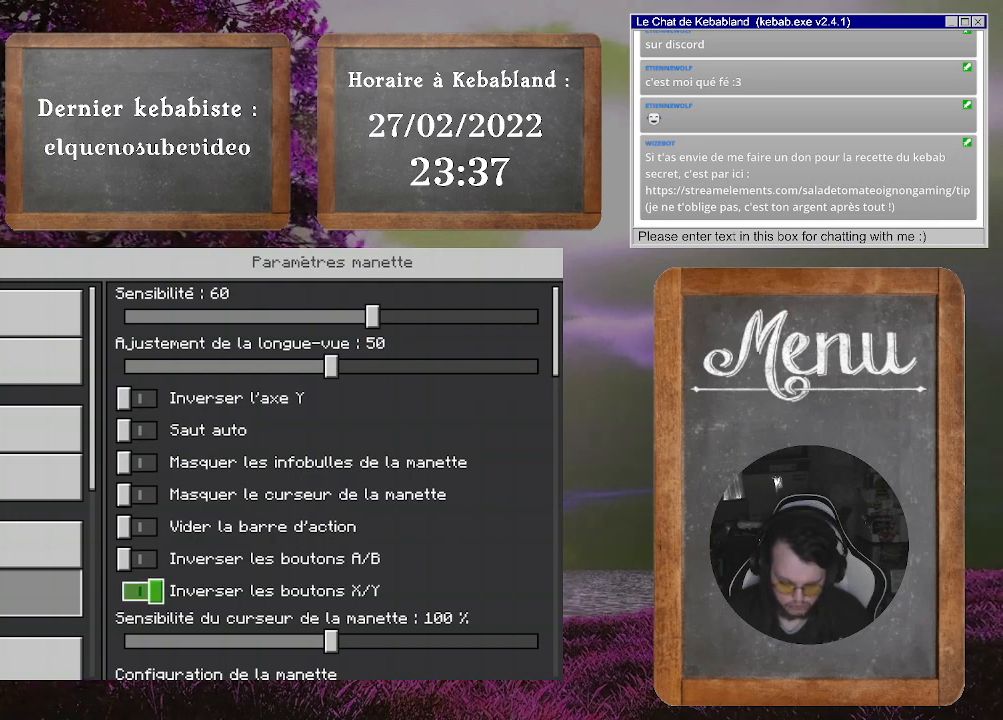
{"buttons": [], "left_stick": "center", "right_stick": "center", "events": []}
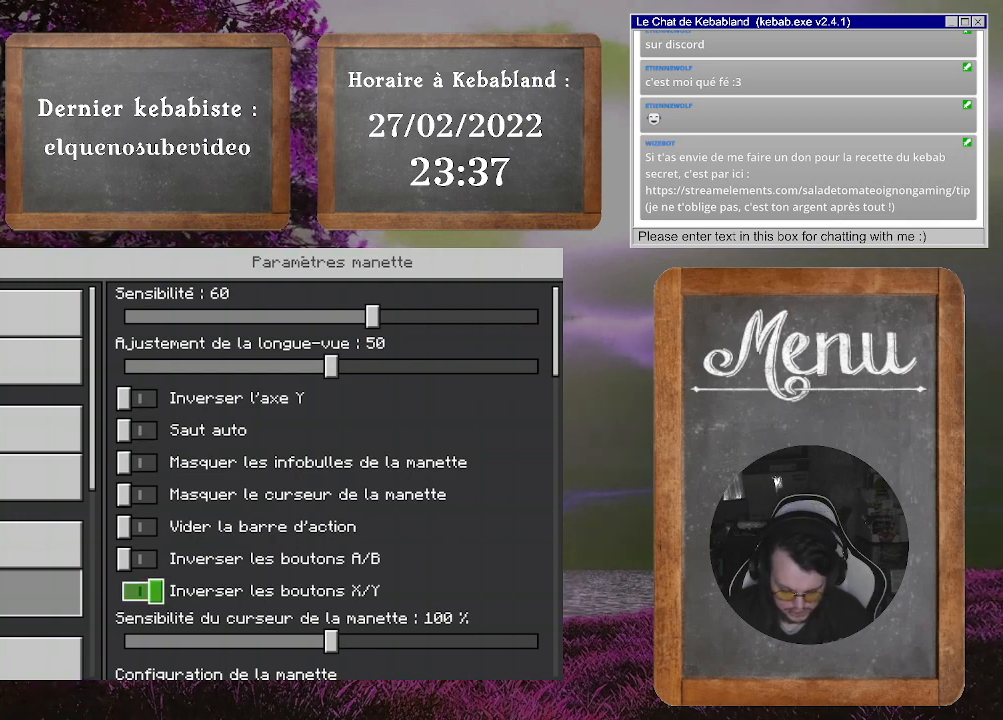
{"buttons": [], "left_stick": "center", "right_stick": "center", "events": []}
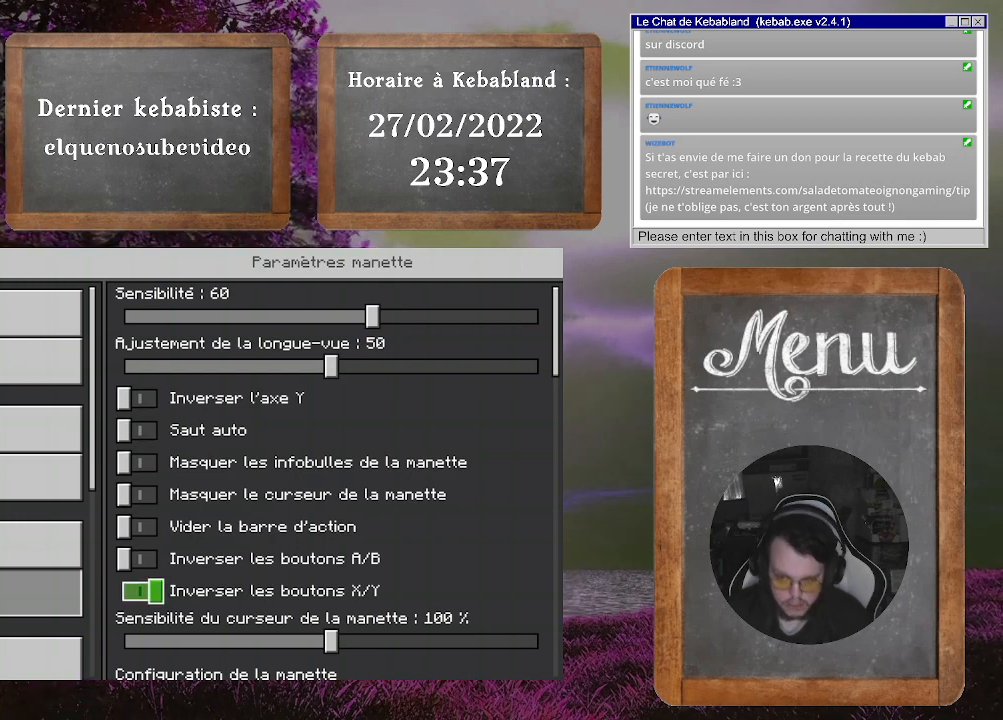
{"buttons": ["A"], "left_stick": "center", "right_stick": "center", "events": [[467, "A", "down"]]}
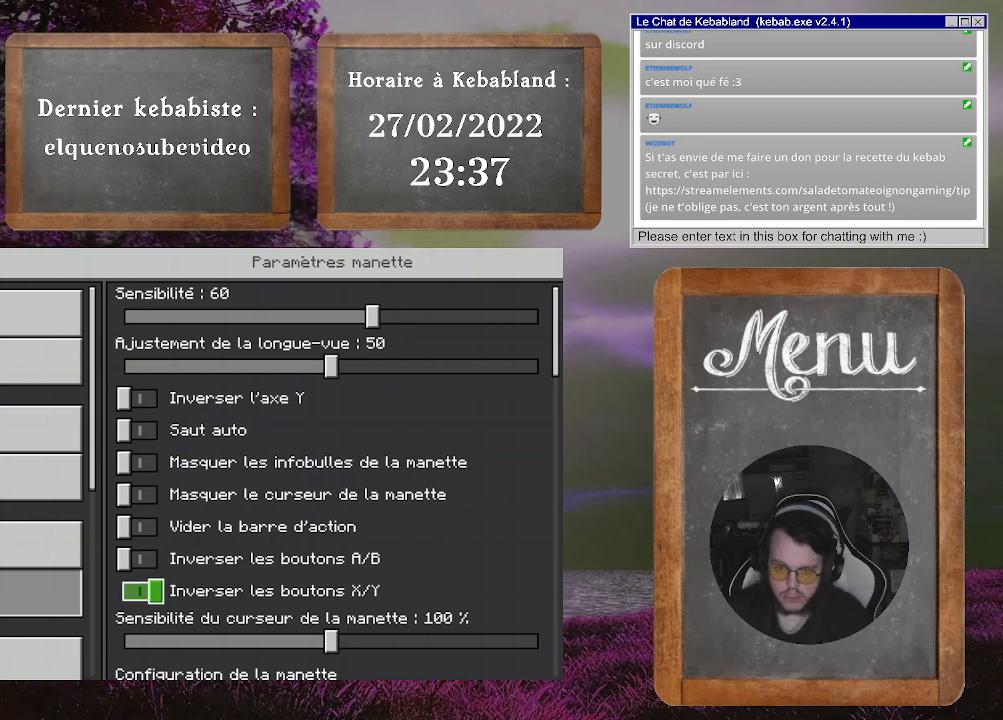
{"buttons": [], "left_stick": "center", "right_stick": "center", "events": [[67, "A", "up"]]}
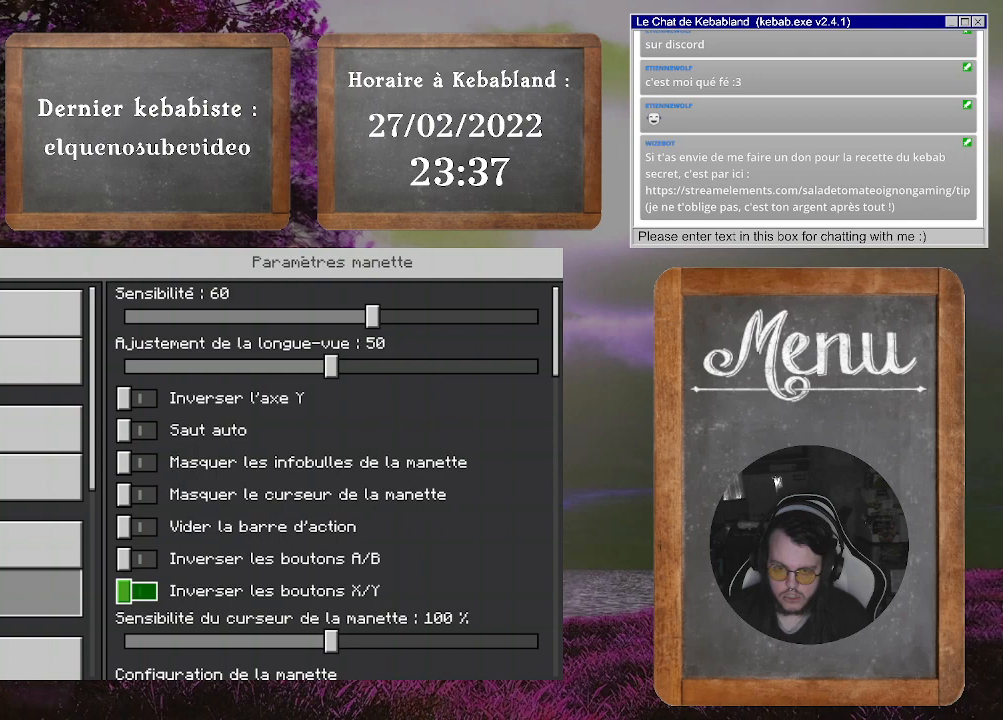
{"buttons": [], "left_stick": "center", "right_stick": "center", "events": [[200, "B", "down"], [300, "B", "up"]]}
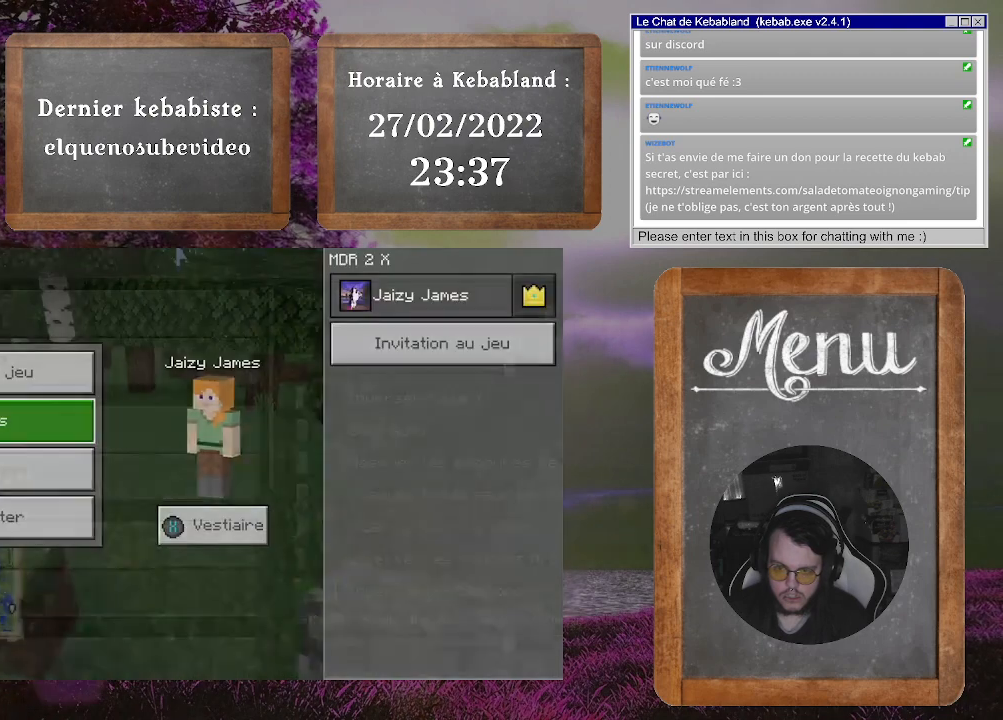
{"buttons": [], "left_stick": "center", "right_stick": "center", "events": [[300, "B", "down"], [433, "B", "up"]]}
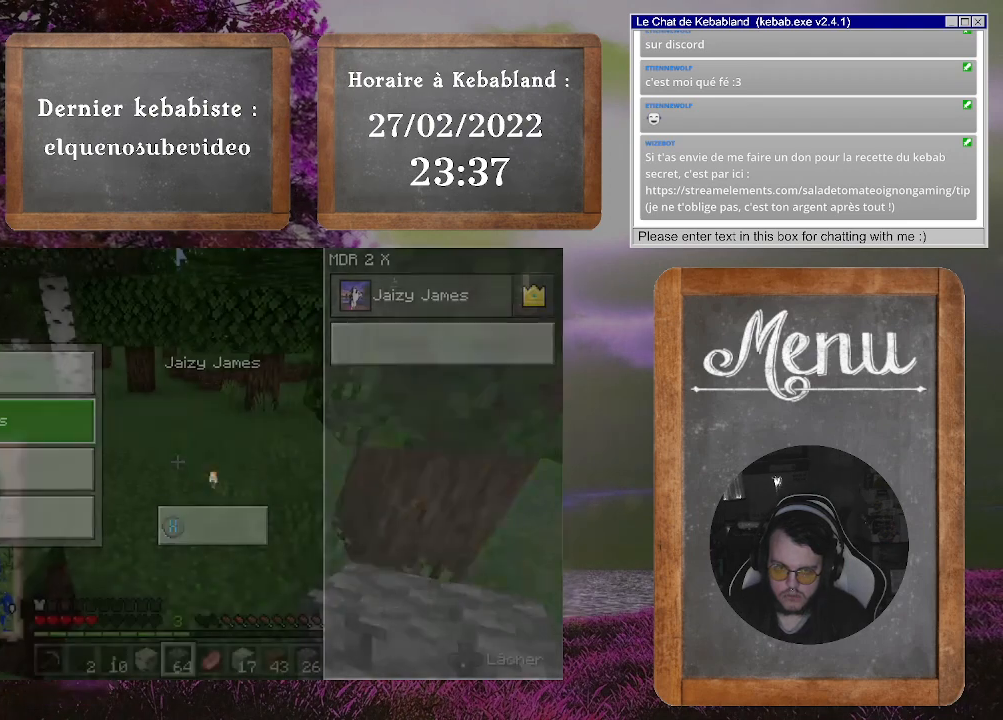
{"buttons": [], "left_stick": "center", "right_stick": "center", "events": []}
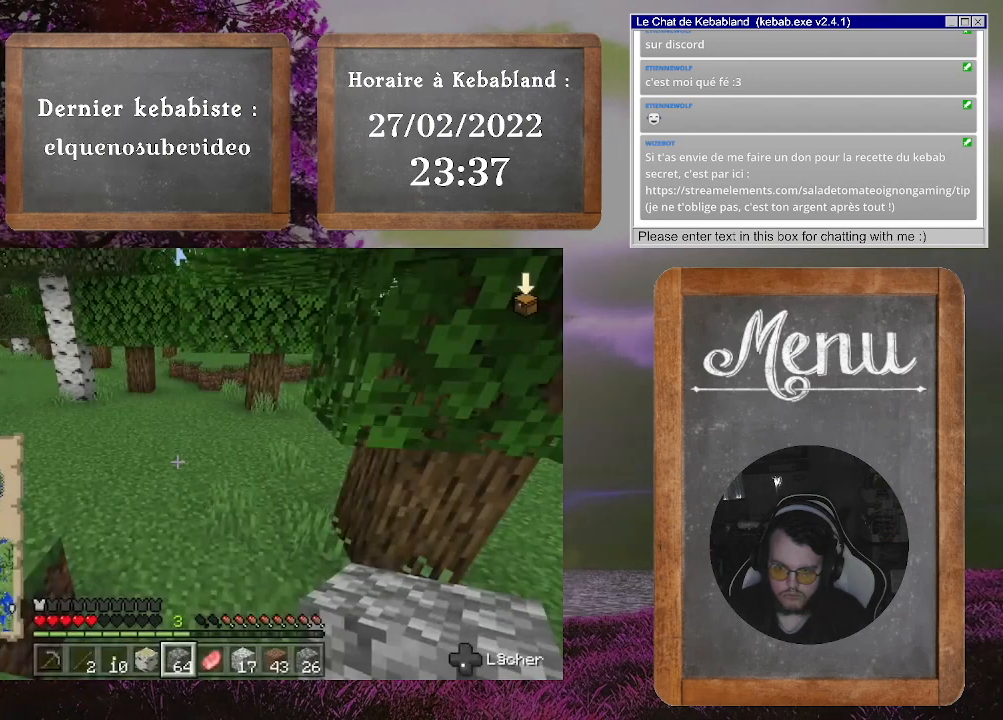
{"buttons": [], "left_stick": "center", "right_stick": "center", "events": []}
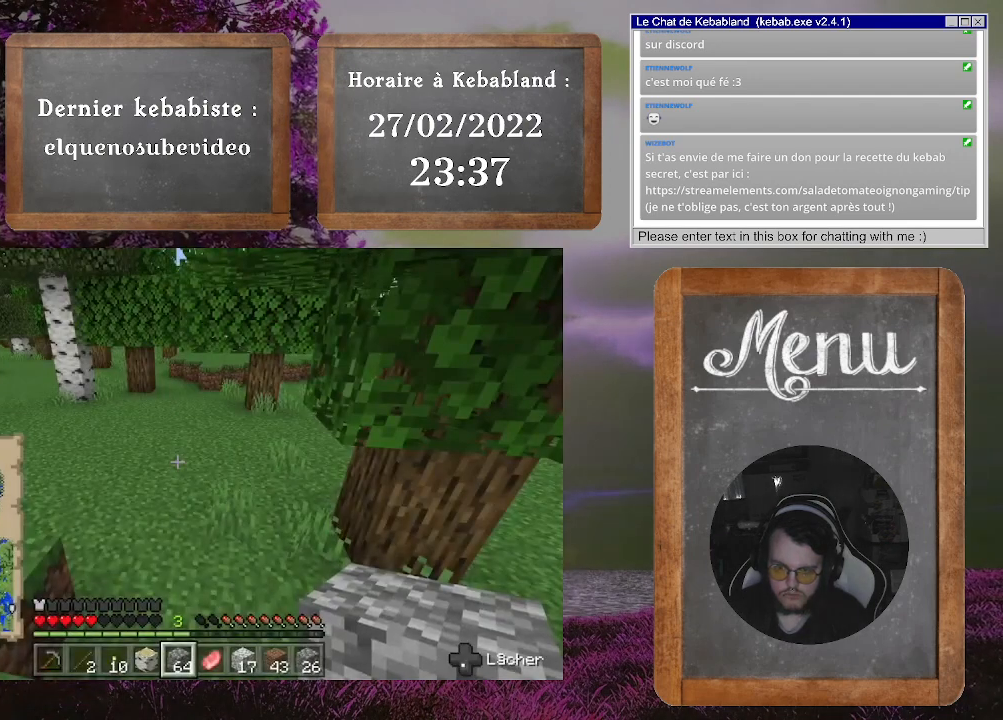
{"buttons": [], "left_stick": "center", "right_stick": "center", "events": []}
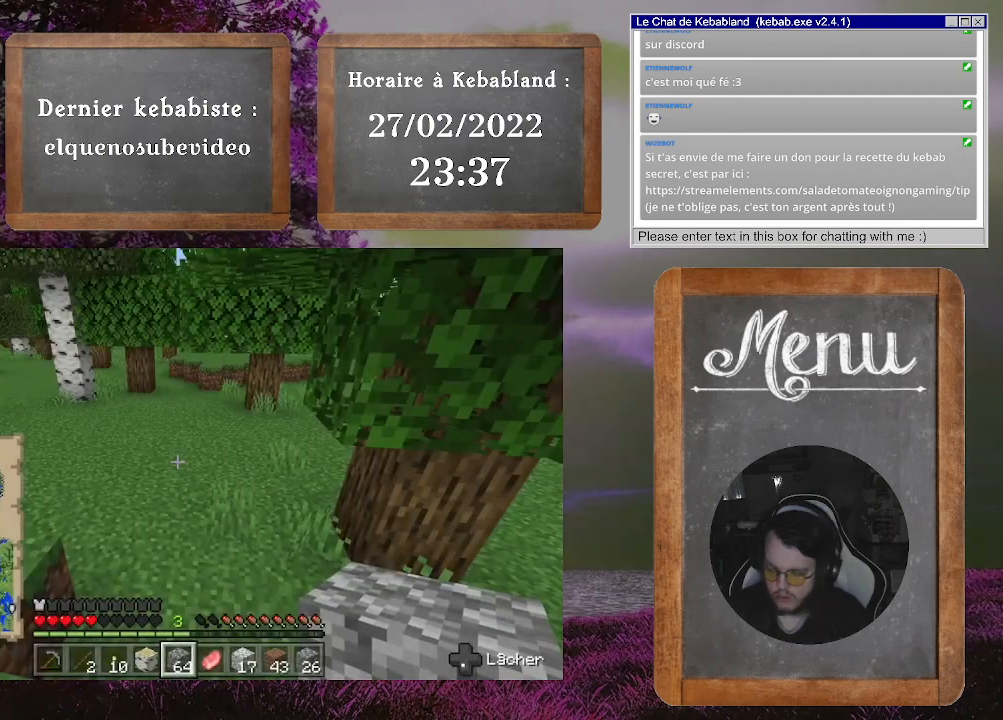
{"buttons": [], "left_stick": "center", "right_stick": "center", "events": []}
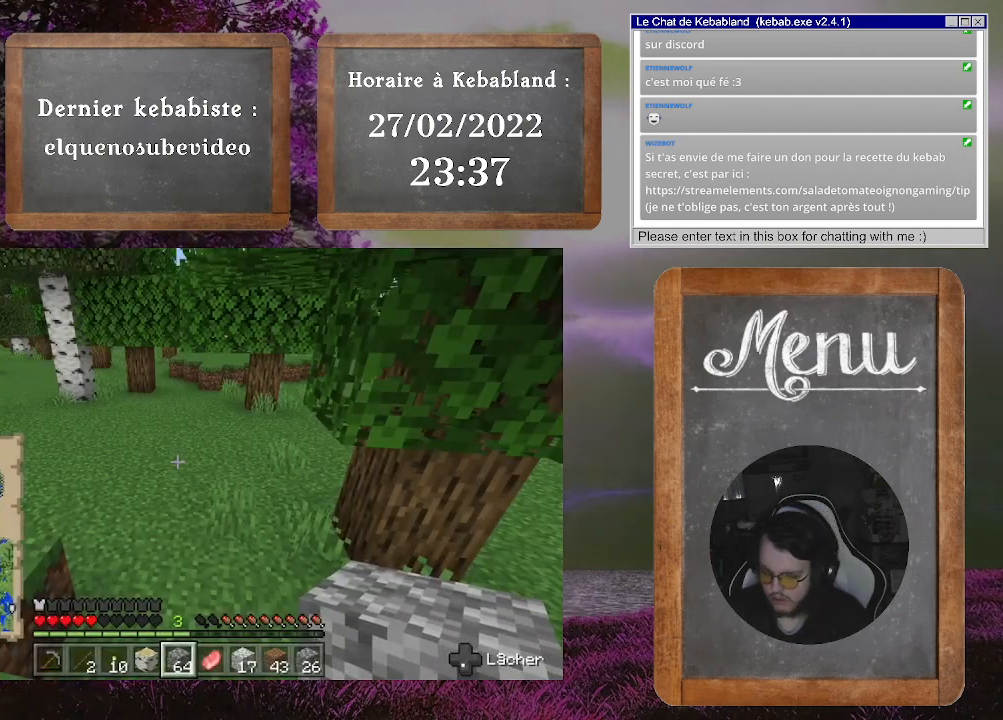
{"buttons": [], "left_stick": "center", "right_stick": "center", "events": [[100, "START", "down"], [200, "START", "up"]]}
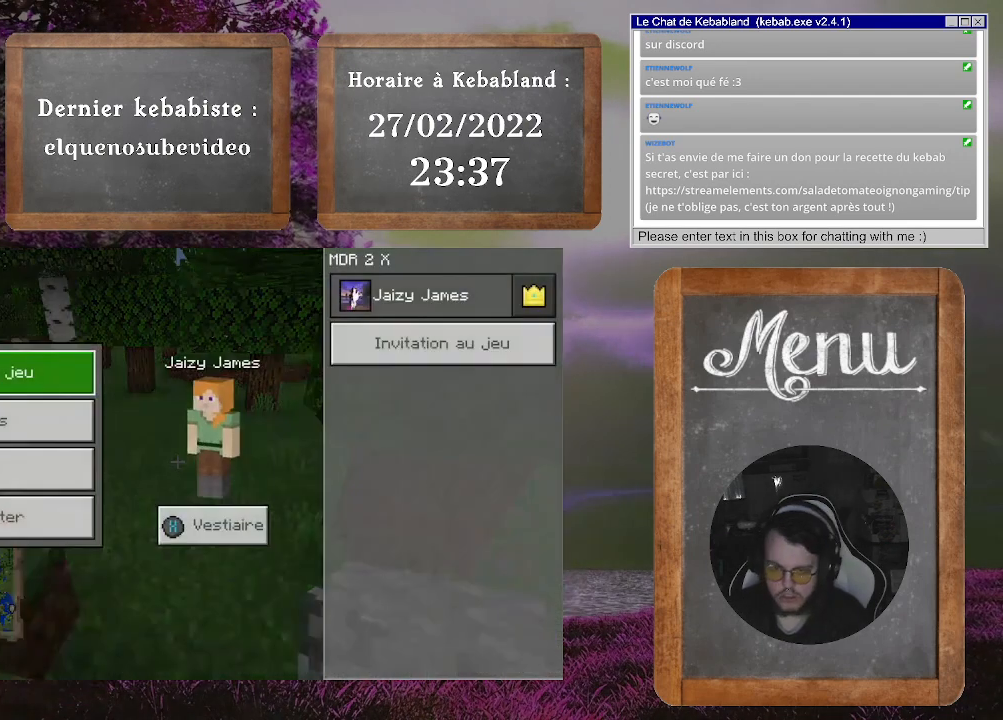
{"buttons": [], "left_stick": "center", "right_stick": "center", "events": [[167, "B", "down"], [267, "B", "up"]]}
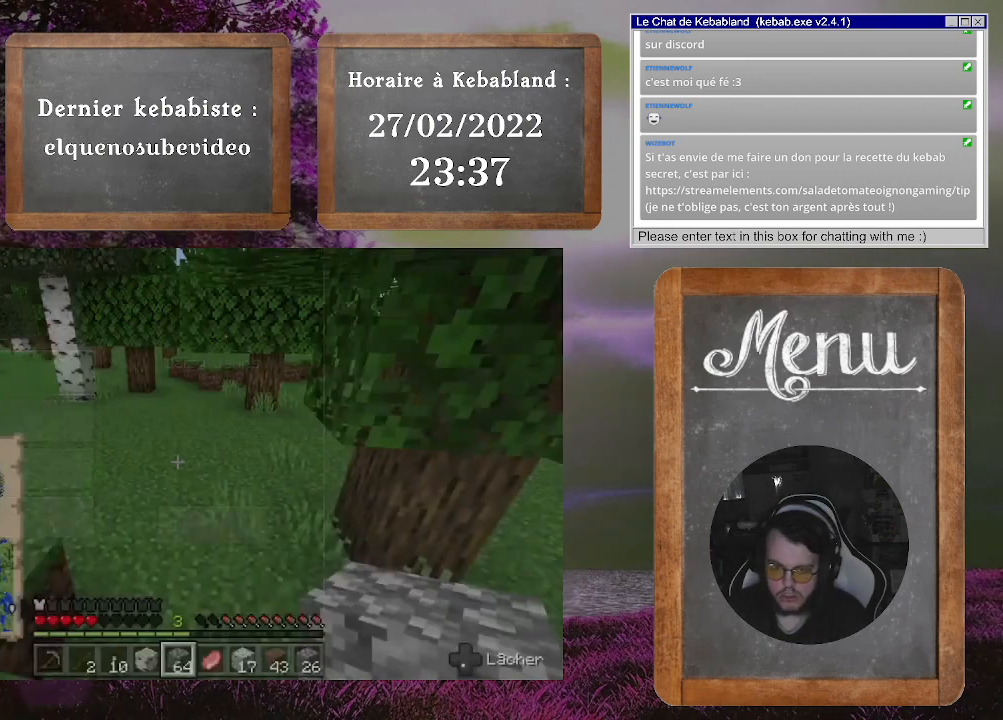
{"buttons": [], "left_stick": "center", "right_stick": "center", "events": [[200, "Y", "down"], [333, "Y", "up"]]}